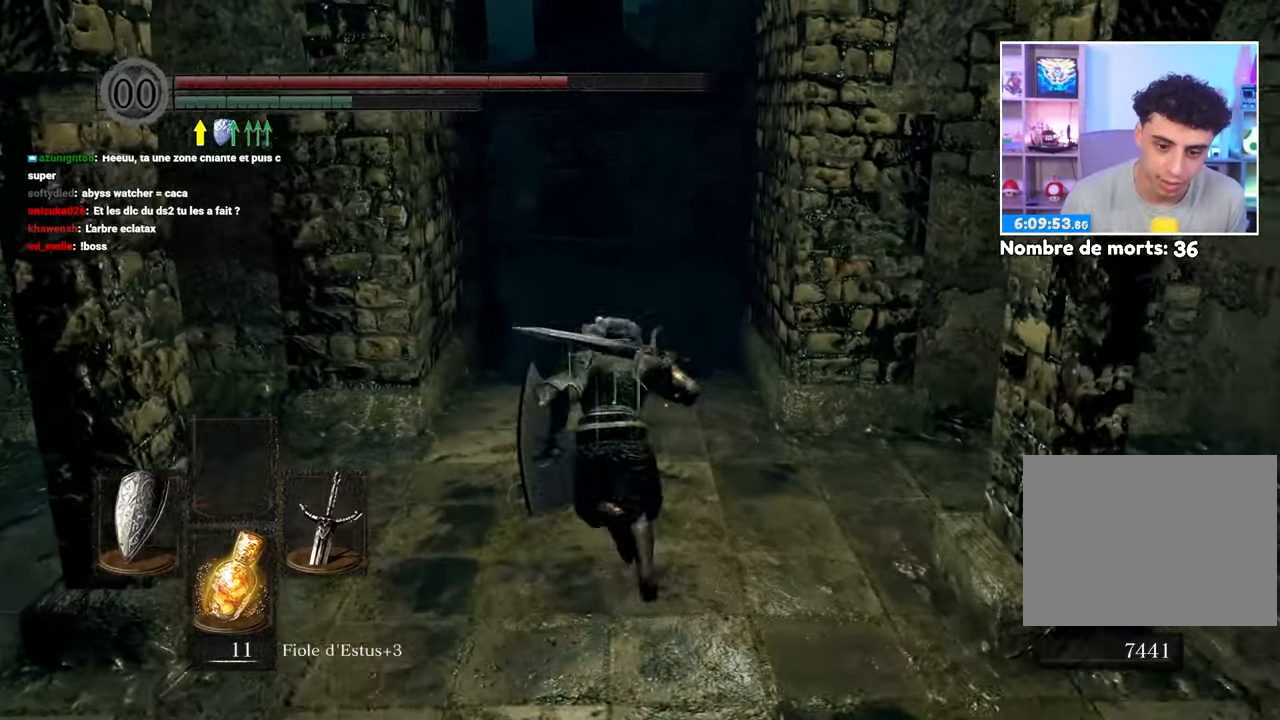
Gameplay with a controller (Xbox layout); each line is a JSON object with the inputs held at the frame after it (dt_ms = milliseconds from this image to that frame). "events" lists button and stick changes between this image and that frame as [ms after this image, input, new state], when the widget could be followed in between. Not read: L3 R3.
{"dt_ms": 500, "buttons": ["B"], "left_stick": "up", "right_stick": "center"}
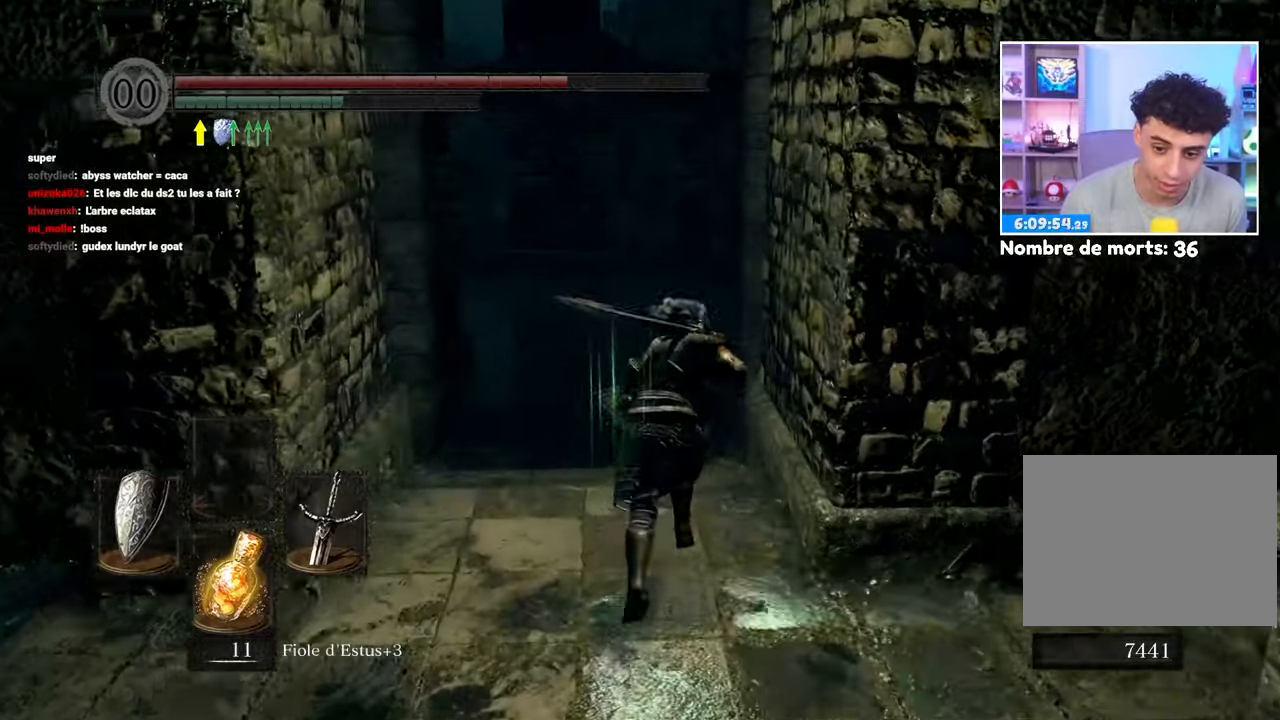
{"dt_ms": 500, "buttons": [], "left_stick": "up", "right_stick": "center", "events": [[267, "B", "up"]]}
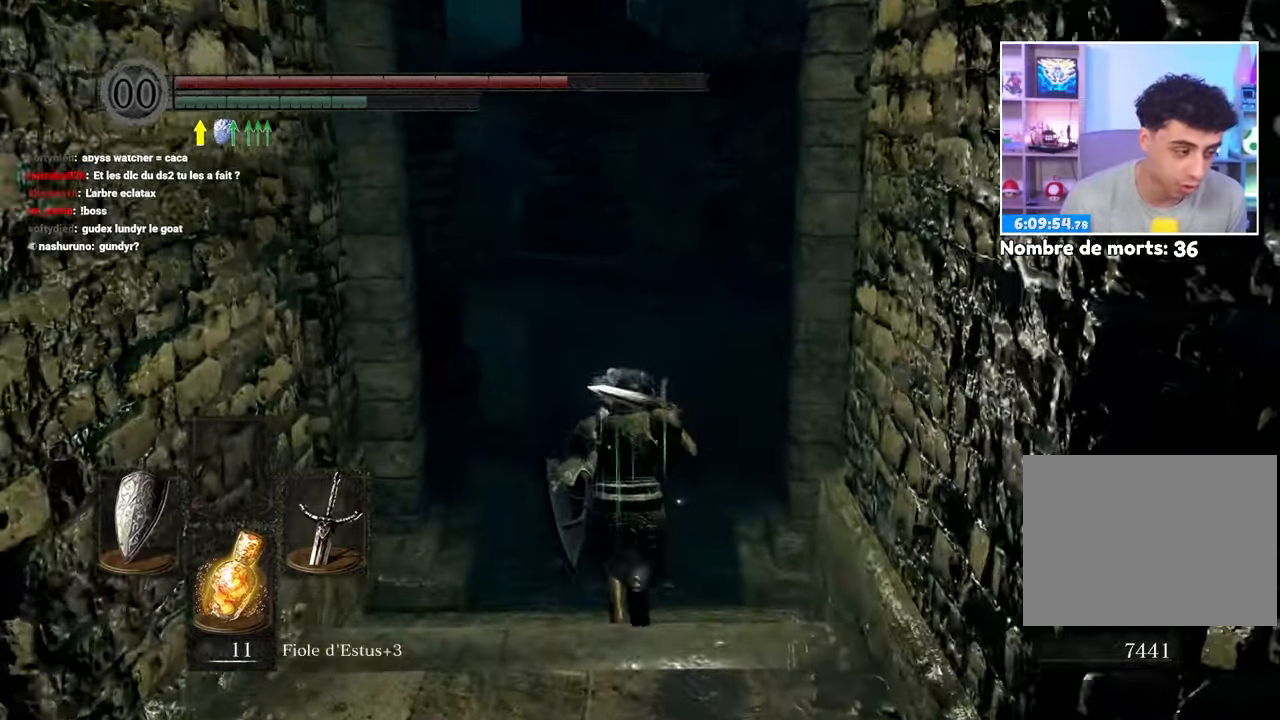
{"dt_ms": 500, "buttons": [], "left_stick": "up", "right_stick": "center", "events": []}
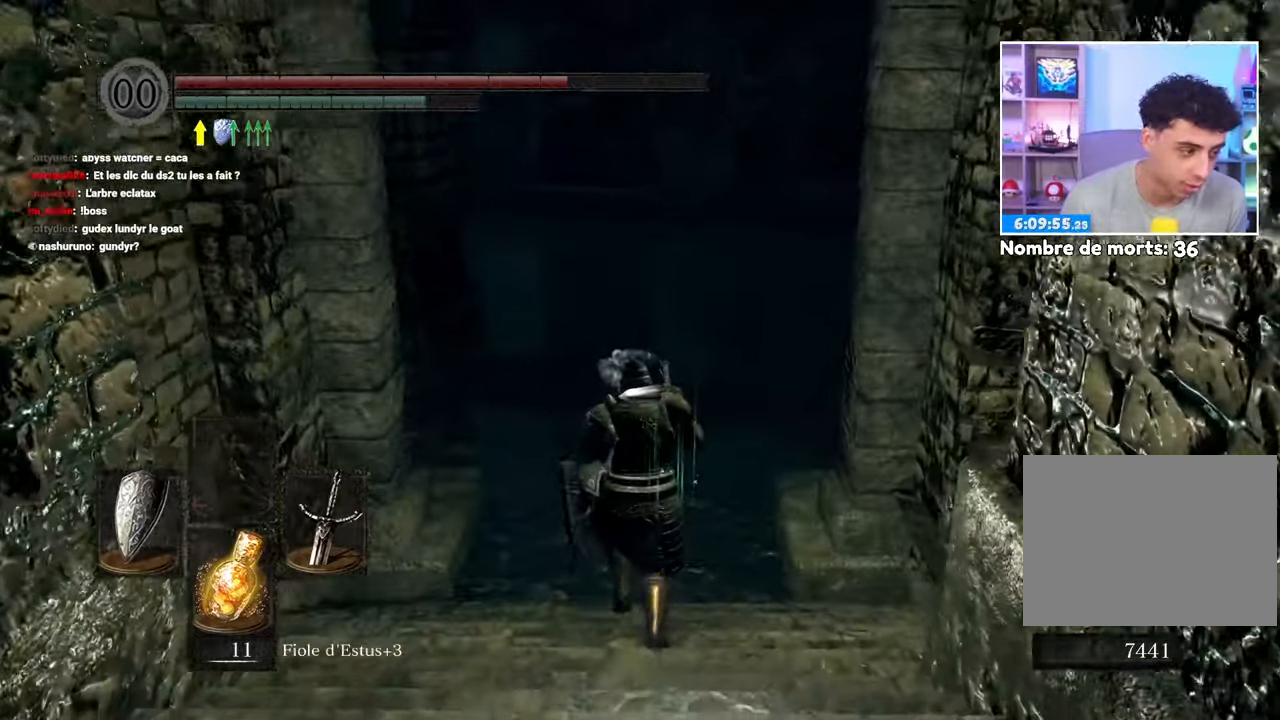
{"dt_ms": 1000, "buttons": ["B"], "left_stick": "up", "right_stick": "center"}
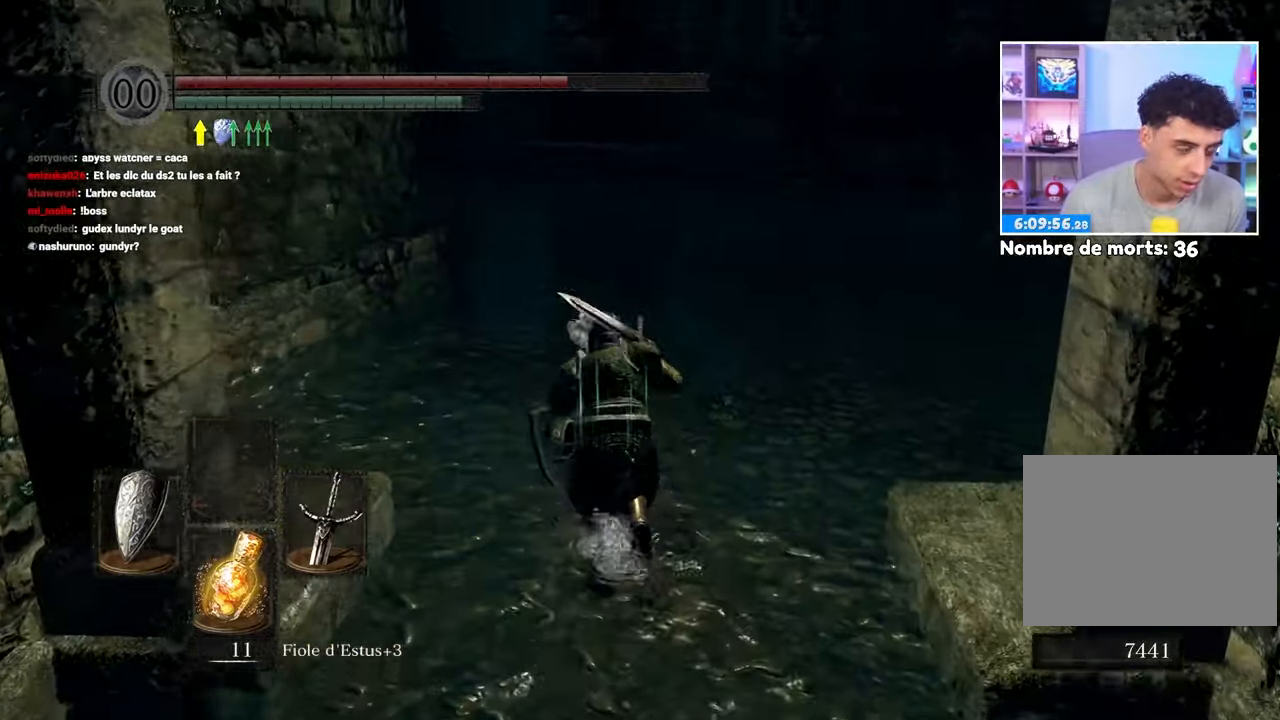
{"dt_ms": 500, "buttons": ["B"], "left_stick": "up", "right_stick": "center"}
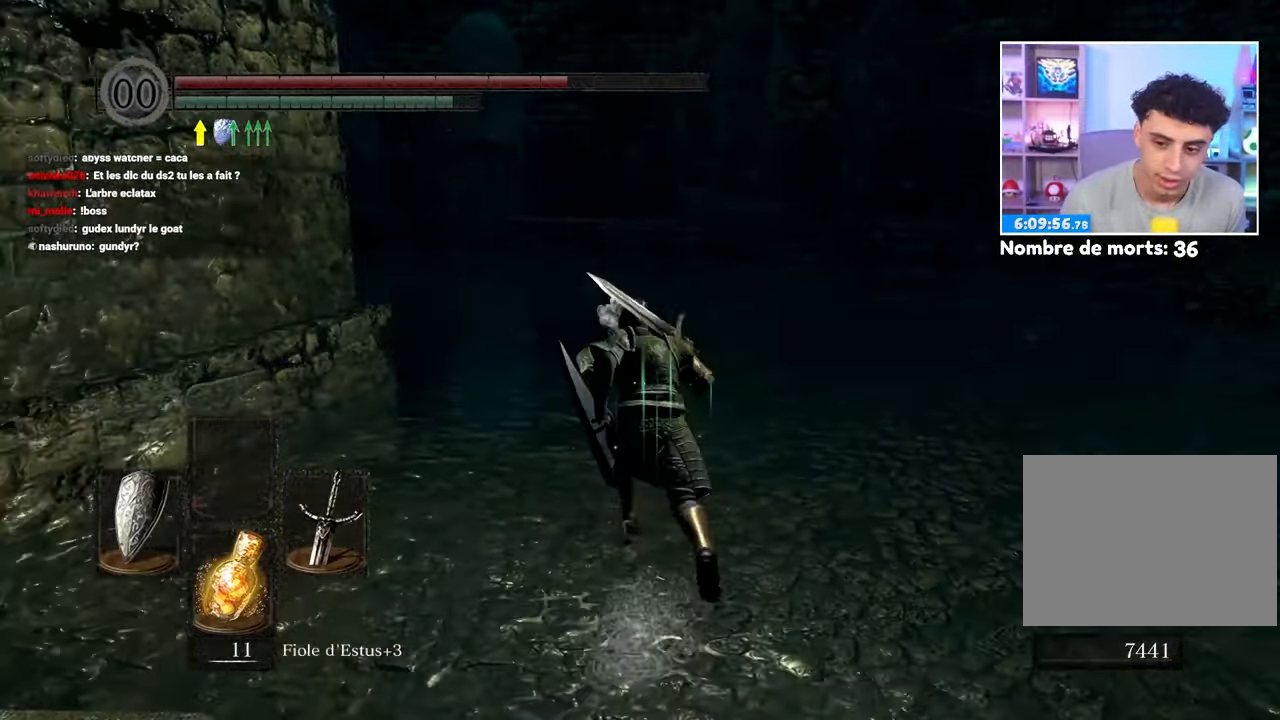
{"dt_ms": 500, "buttons": ["B"], "left_stick": "up", "right_stick": "center", "events": [[67, "right_stick", "right"], [367, "right_stick", "center"]]}
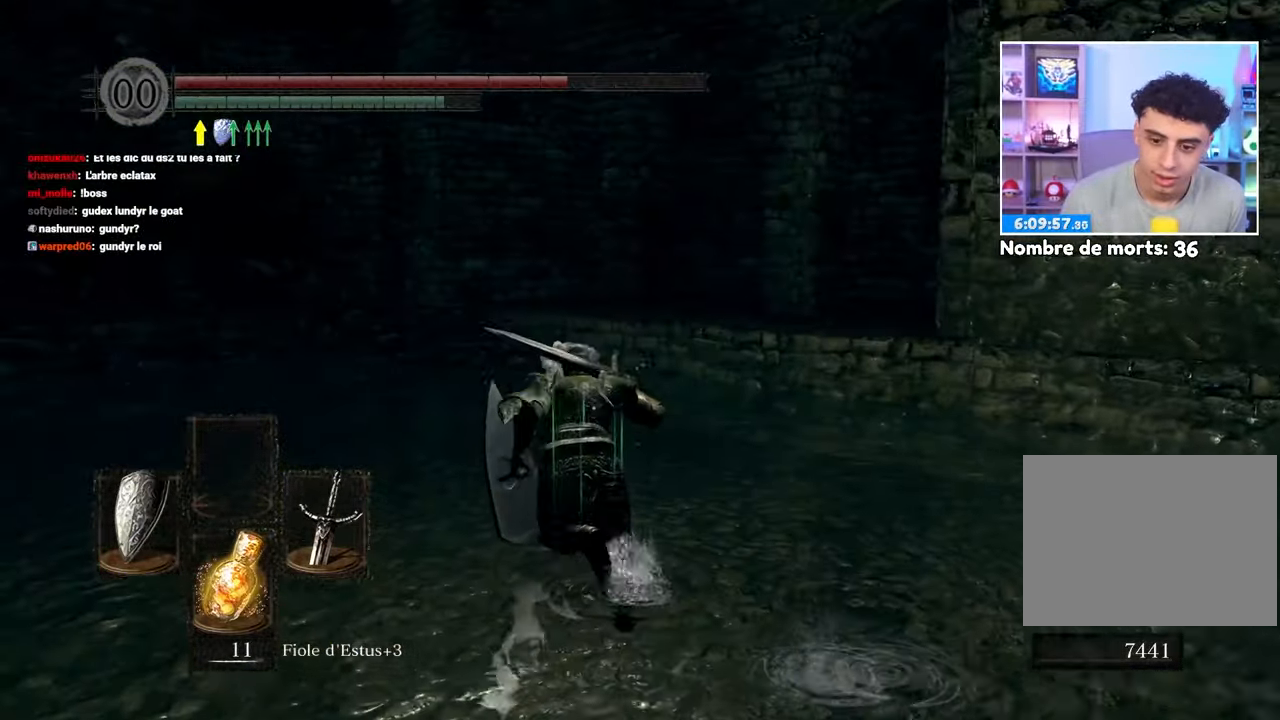
{"dt_ms": 1000, "buttons": ["B"], "left_stick": "up", "right_stick": "center"}
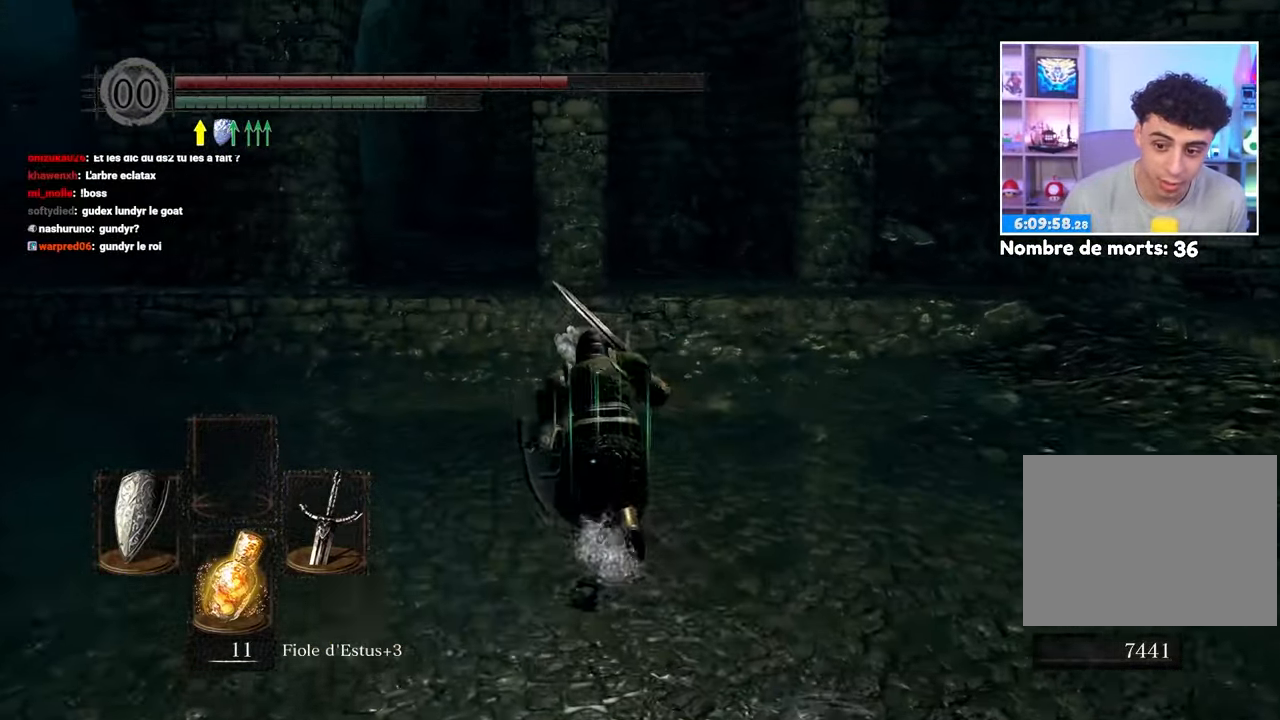
{"dt_ms": 500, "buttons": ["B"], "left_stick": "up-right", "right_stick": "right", "events": [[367, "left_stick", "up-right"], [483, "right_stick", "right"]]}
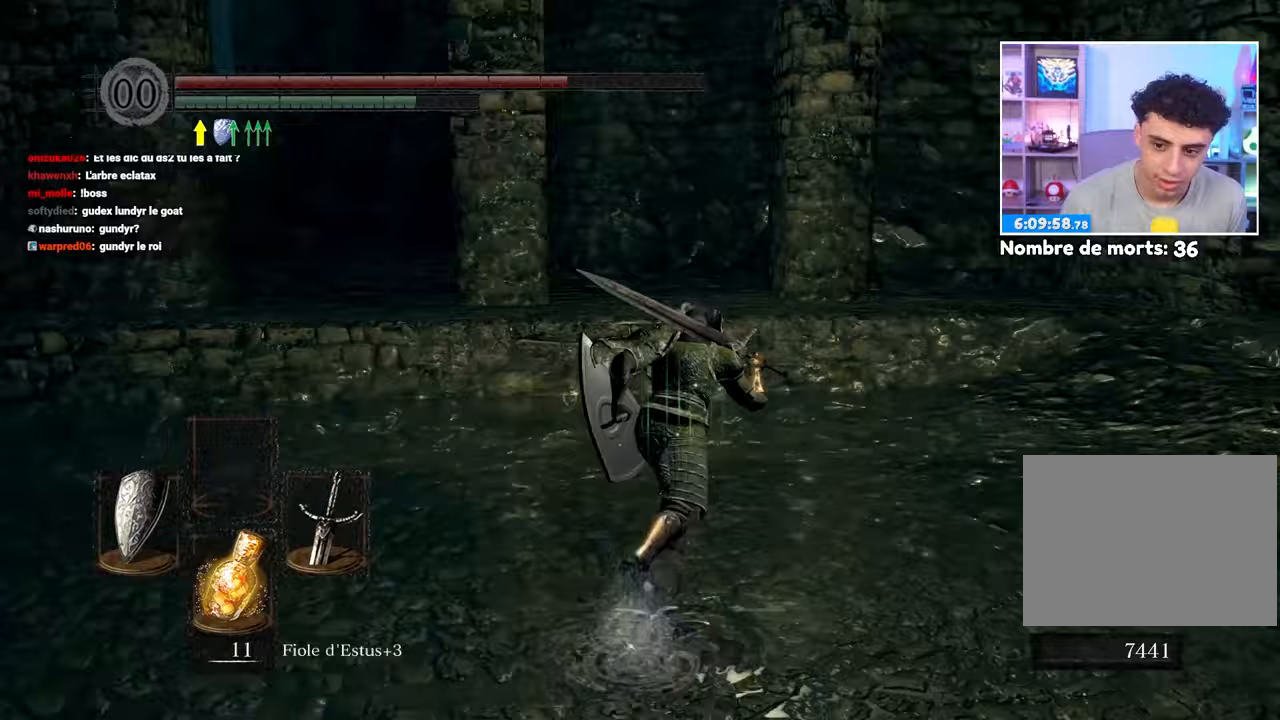
{"dt_ms": 500, "buttons": ["B"], "left_stick": "up-right", "right_stick": "center", "events": [[150, "right_stick", "center"]]}
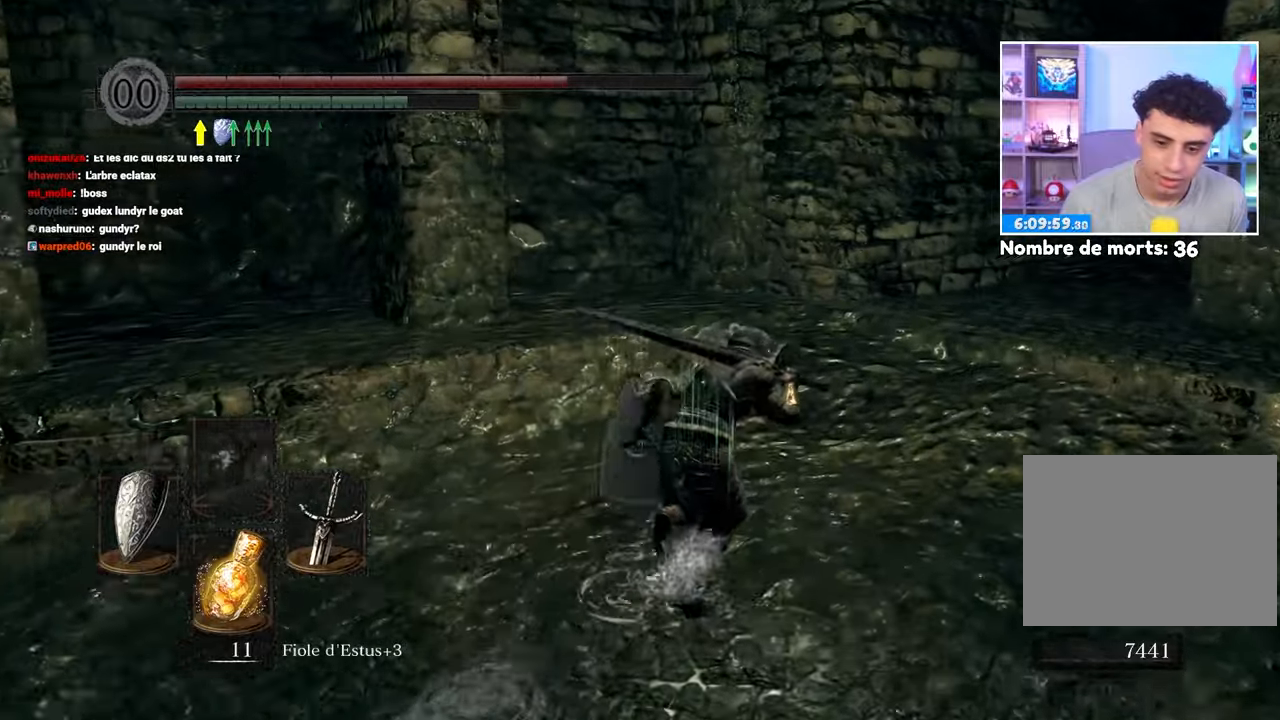
{"dt_ms": 500, "buttons": ["B"], "left_stick": "up", "right_stick": "center", "events": [[317, "left_stick", "up"]]}
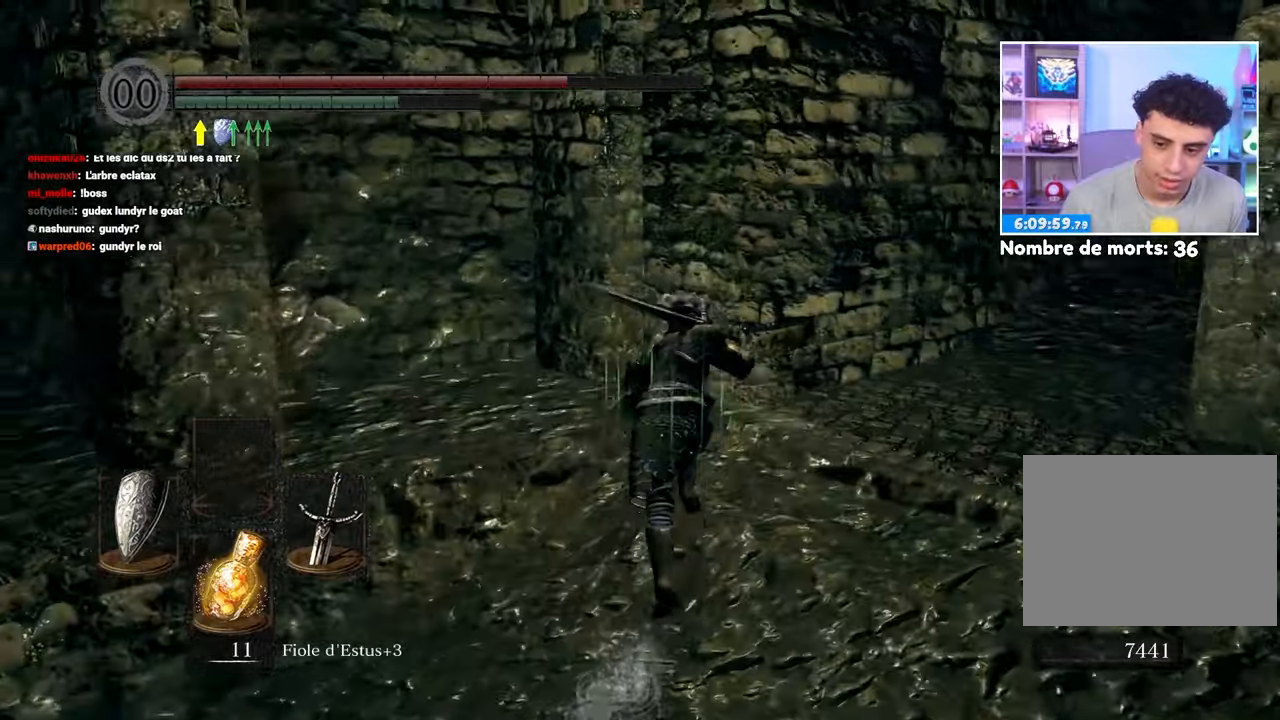
{"dt_ms": 1000, "buttons": ["B"], "left_stick": "up-right", "right_stick": "left"}
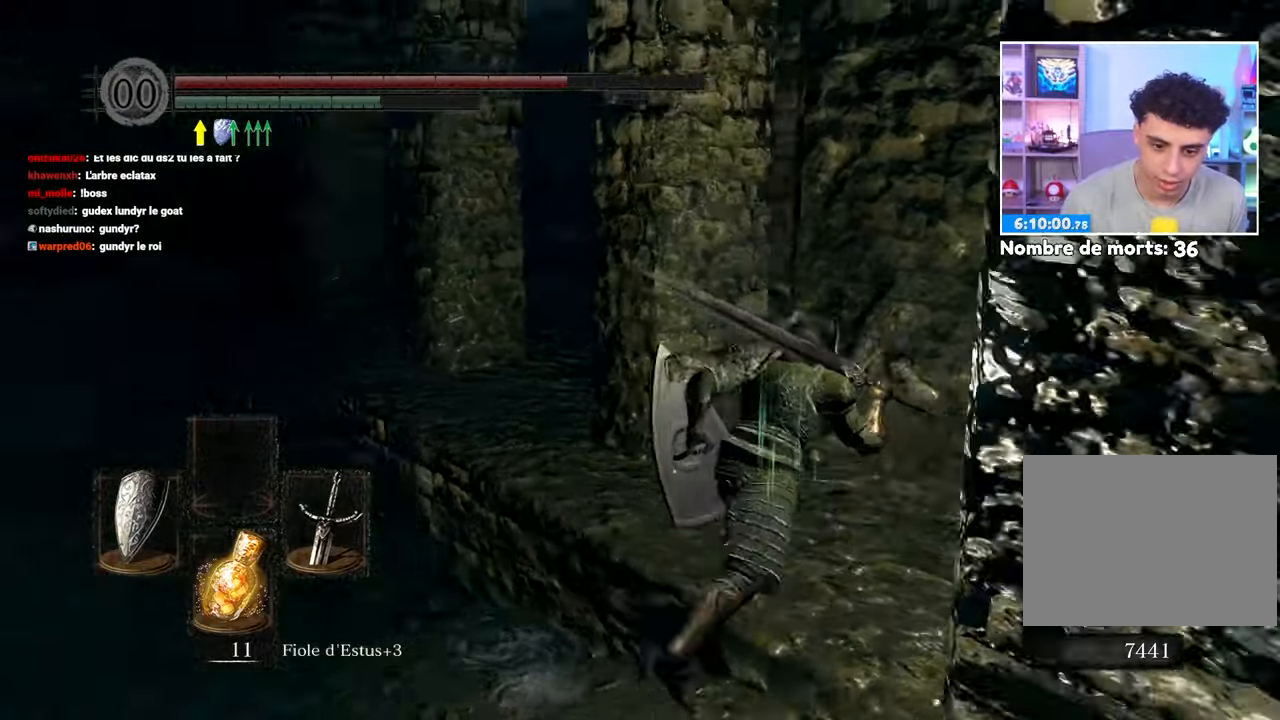
{"dt_ms": 1000, "buttons": ["B"], "left_stick": "up", "right_stick": "center"}
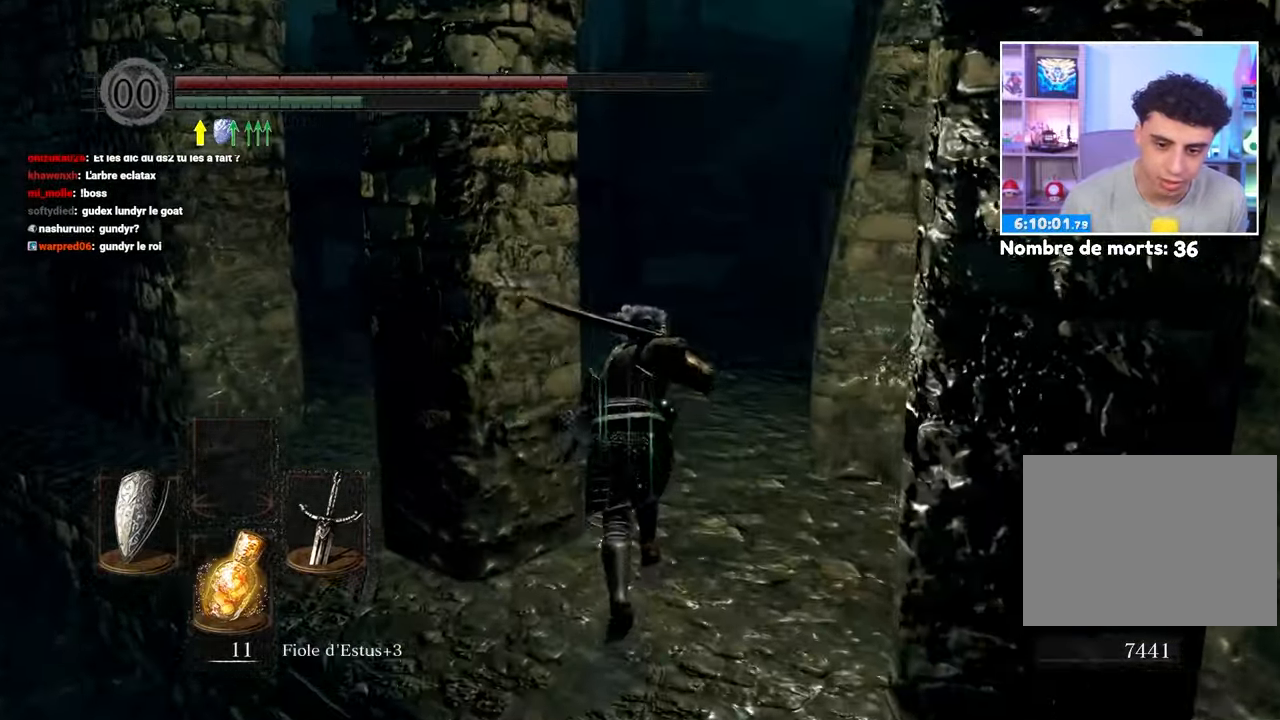
{"dt_ms": 500, "buttons": ["B"], "left_stick": "up", "right_stick": "center", "events": []}
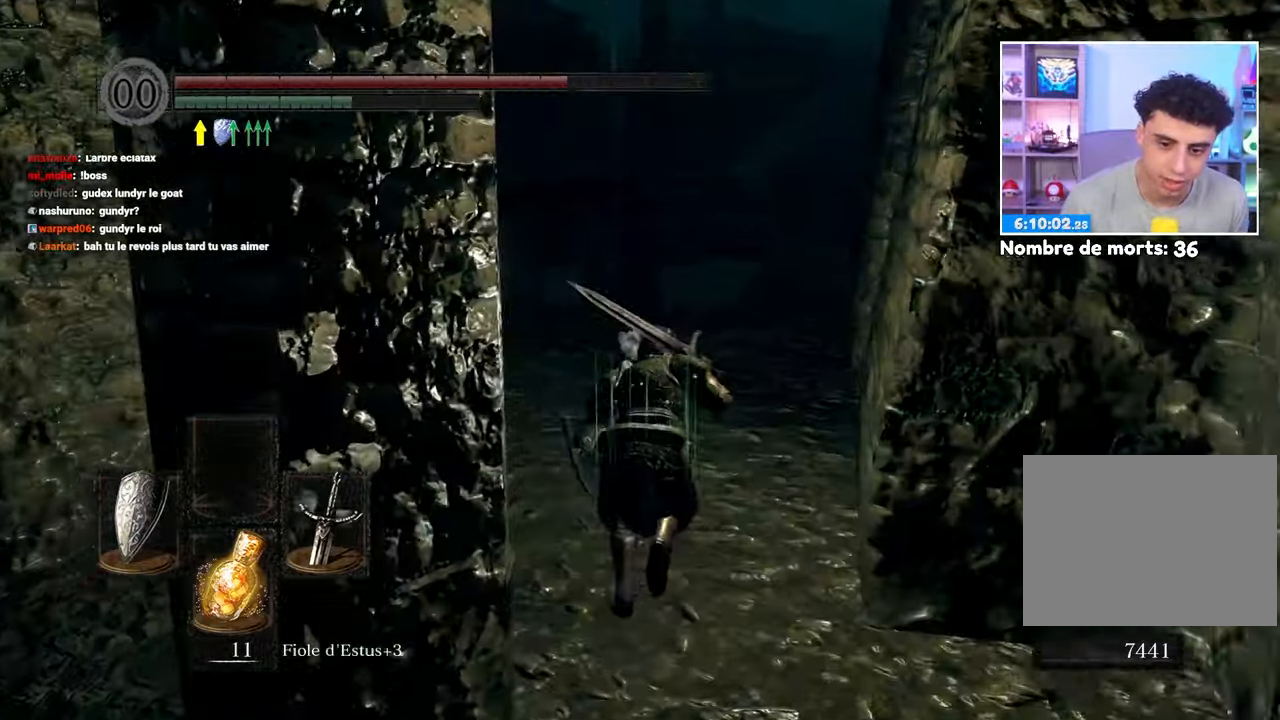
{"dt_ms": 500, "buttons": ["B"], "left_stick": "up", "right_stick": "center", "events": []}
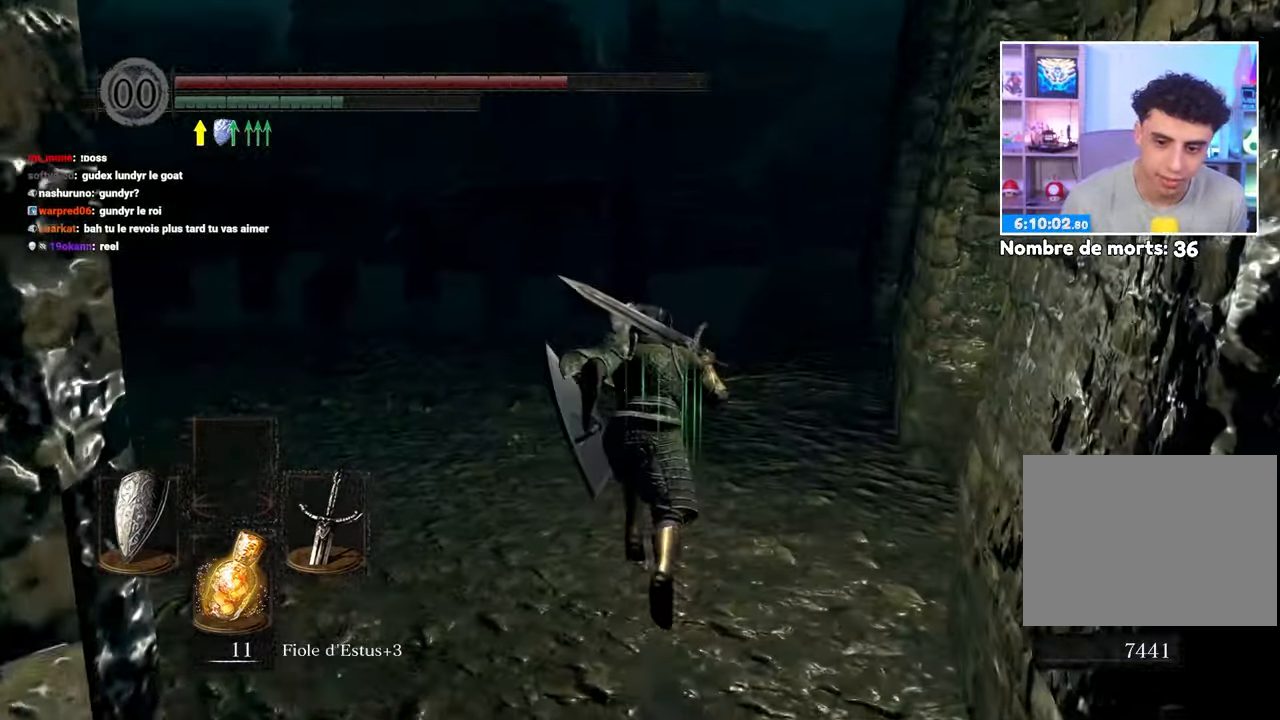
{"dt_ms": 500, "buttons": ["B"], "left_stick": "up", "right_stick": "center"}
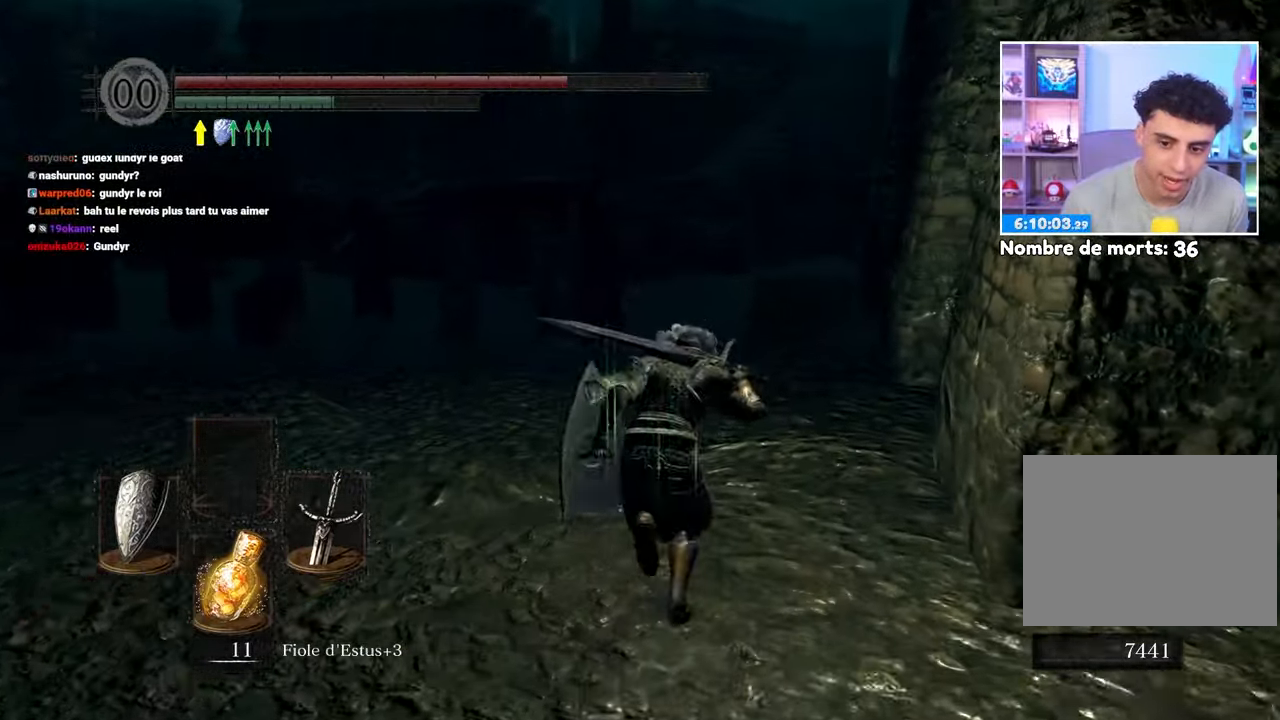
{"dt_ms": 500, "buttons": ["B"], "left_stick": "up", "right_stick": "center", "events": []}
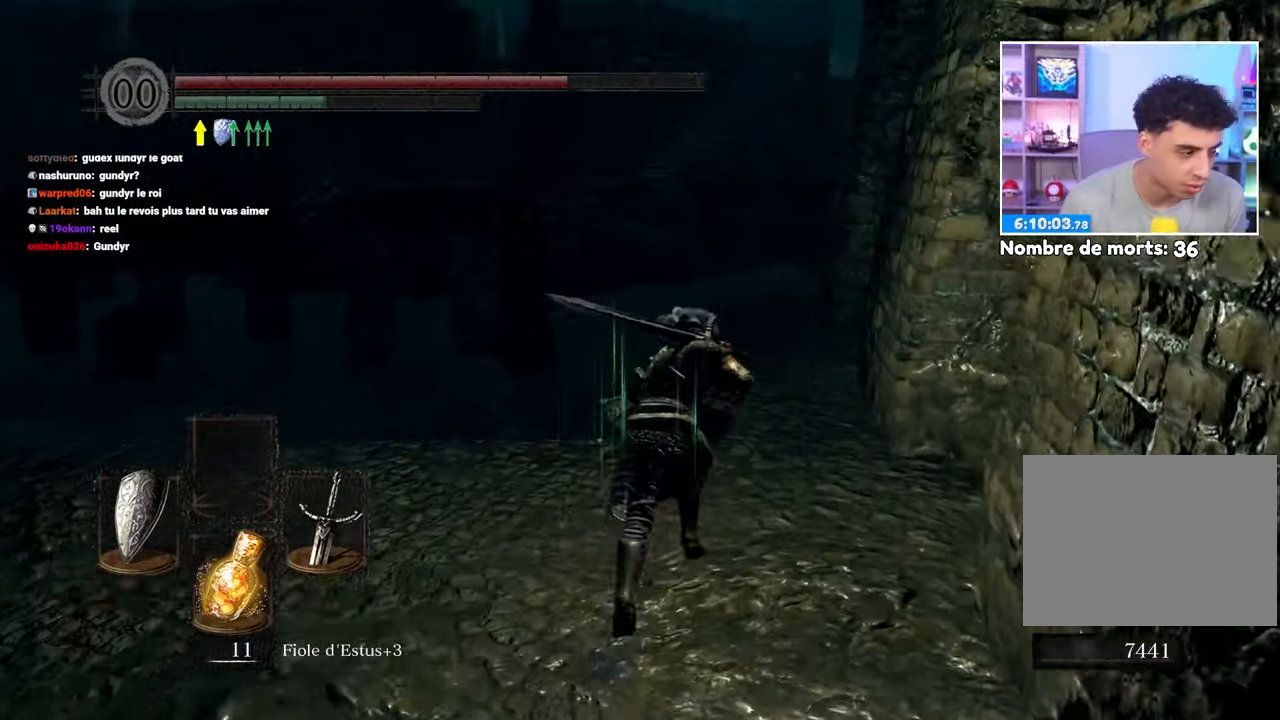
{"dt_ms": 500, "buttons": [], "left_stick": "up", "right_stick": "center"}
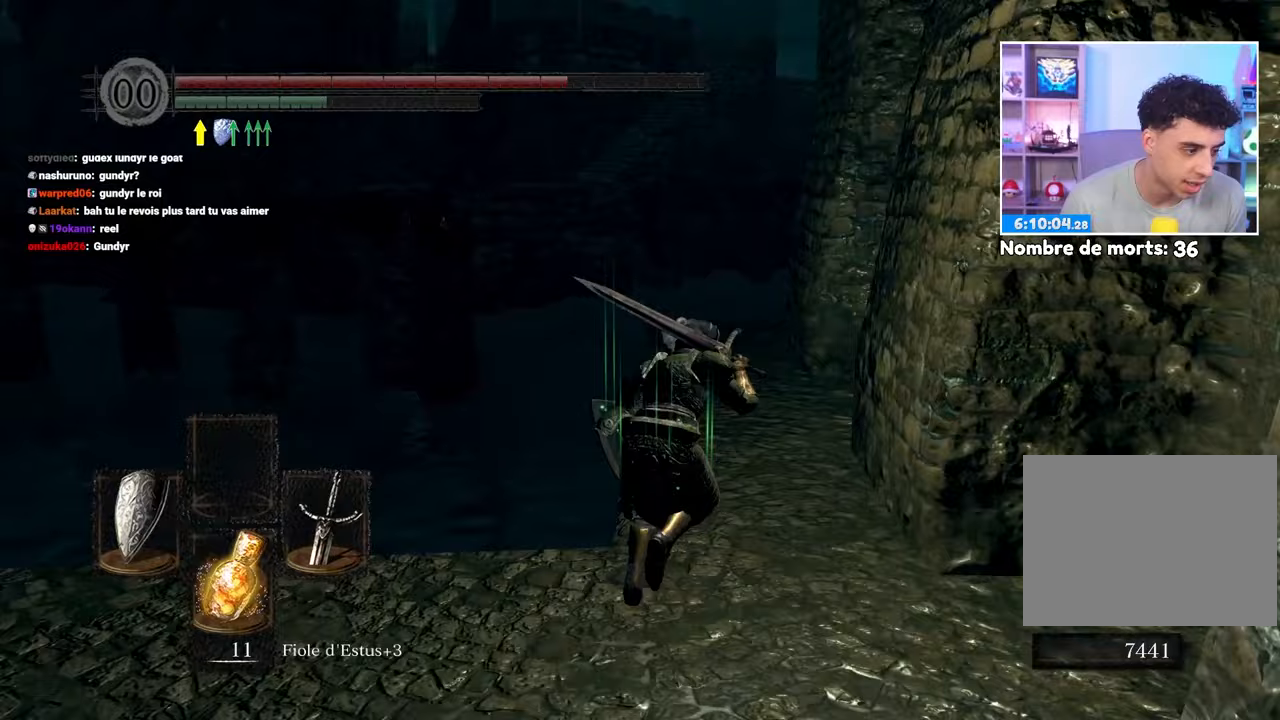
{"dt_ms": 500, "buttons": [], "left_stick": "up", "right_stick": "center", "events": []}
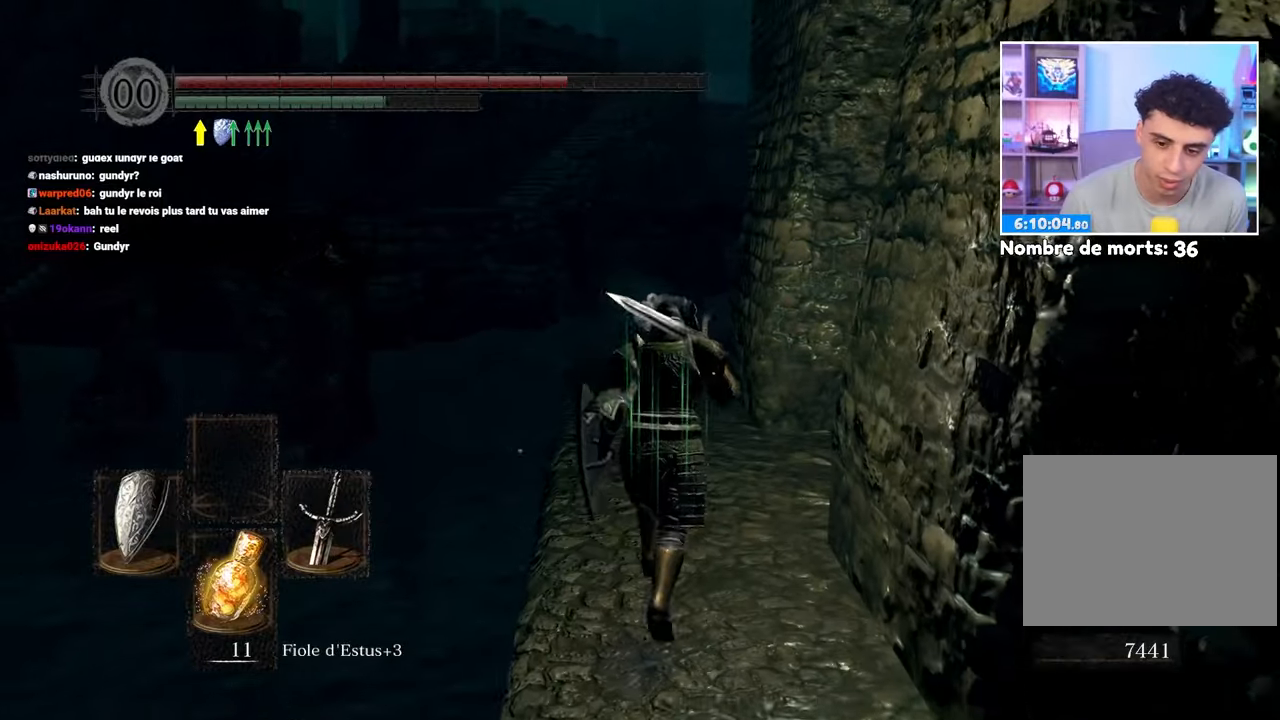
{"dt_ms": 500, "buttons": [], "left_stick": "up-left", "right_stick": "center", "events": [[83, "right_stick", "down-right"], [217, "right_stick", "right"], [233, "left_stick", "up-left"], [450, "right_stick", "center"]]}
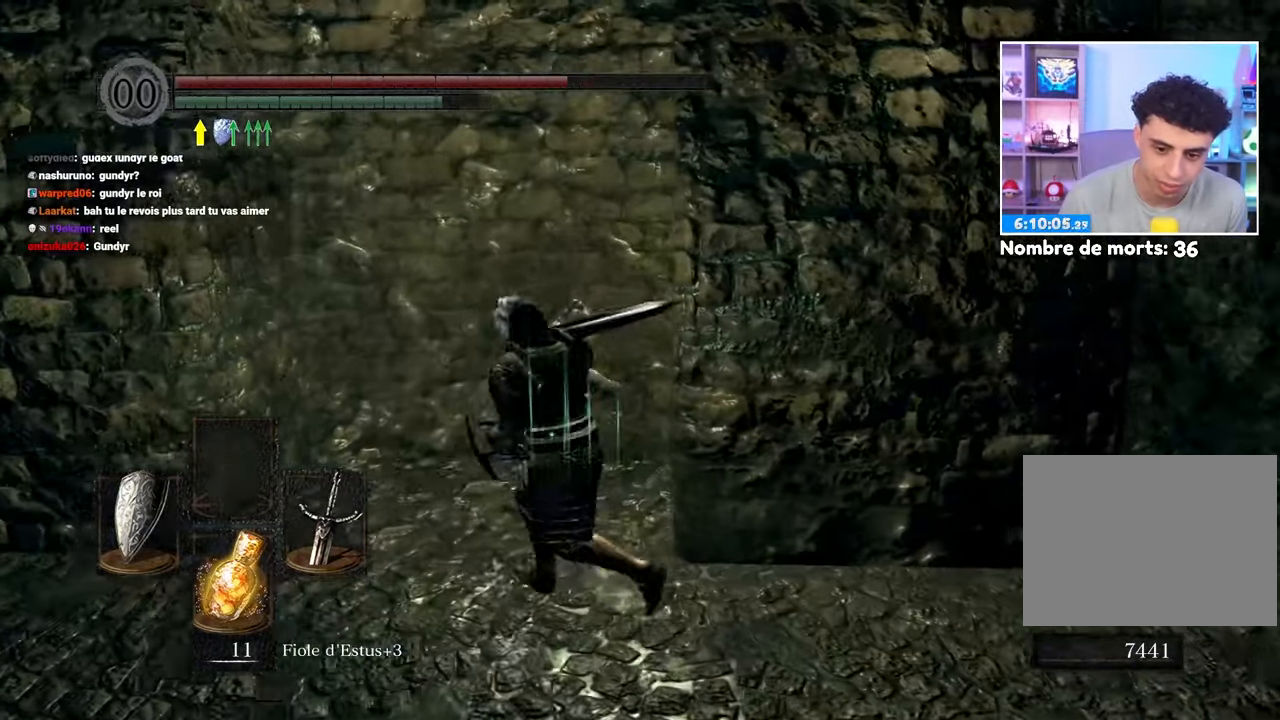
{"dt_ms": 500, "buttons": ["B"], "left_stick": "up-left", "right_stick": "center", "events": [[33, "left_stick", "left"], [133, "B", "down"], [133, "left_stick", "down-left"], [200, "right_stick", "left"], [267, "left_stick", "left"], [400, "right_stick", "center"], [417, "left_stick", "up-left"]]}
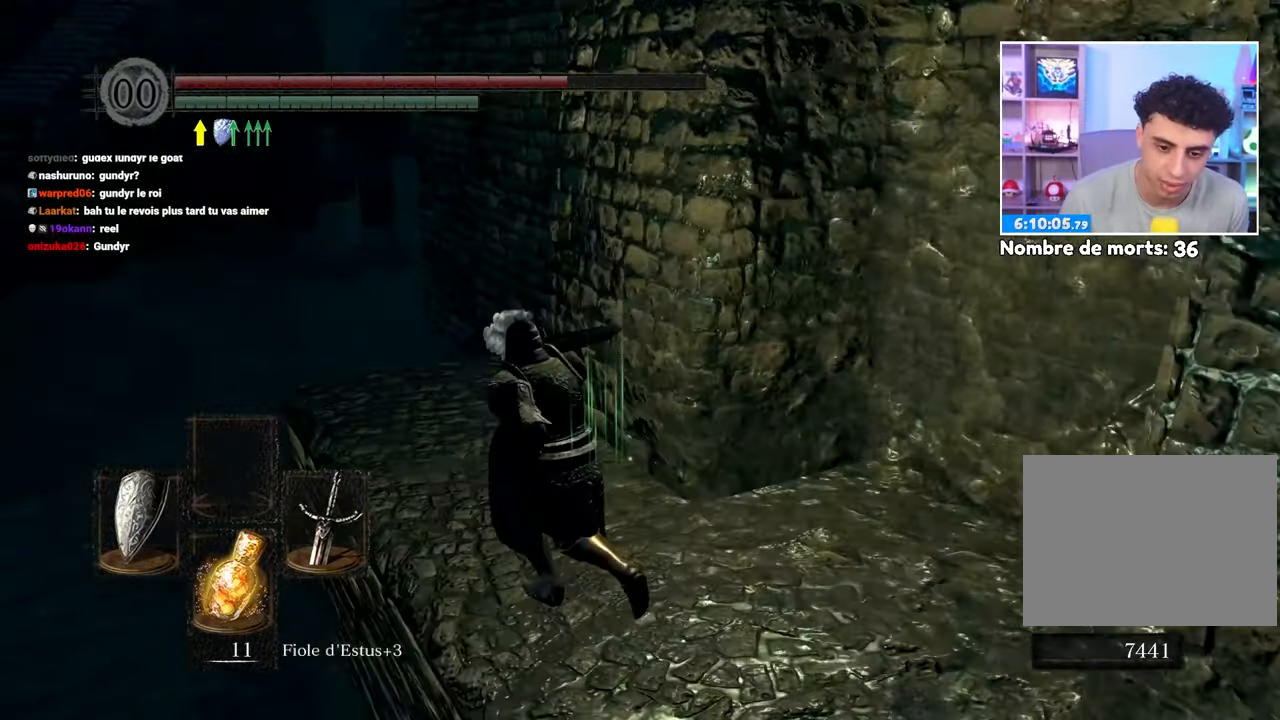
{"dt_ms": 500, "buttons": ["B"], "left_stick": "up-left", "right_stick": "center", "events": []}
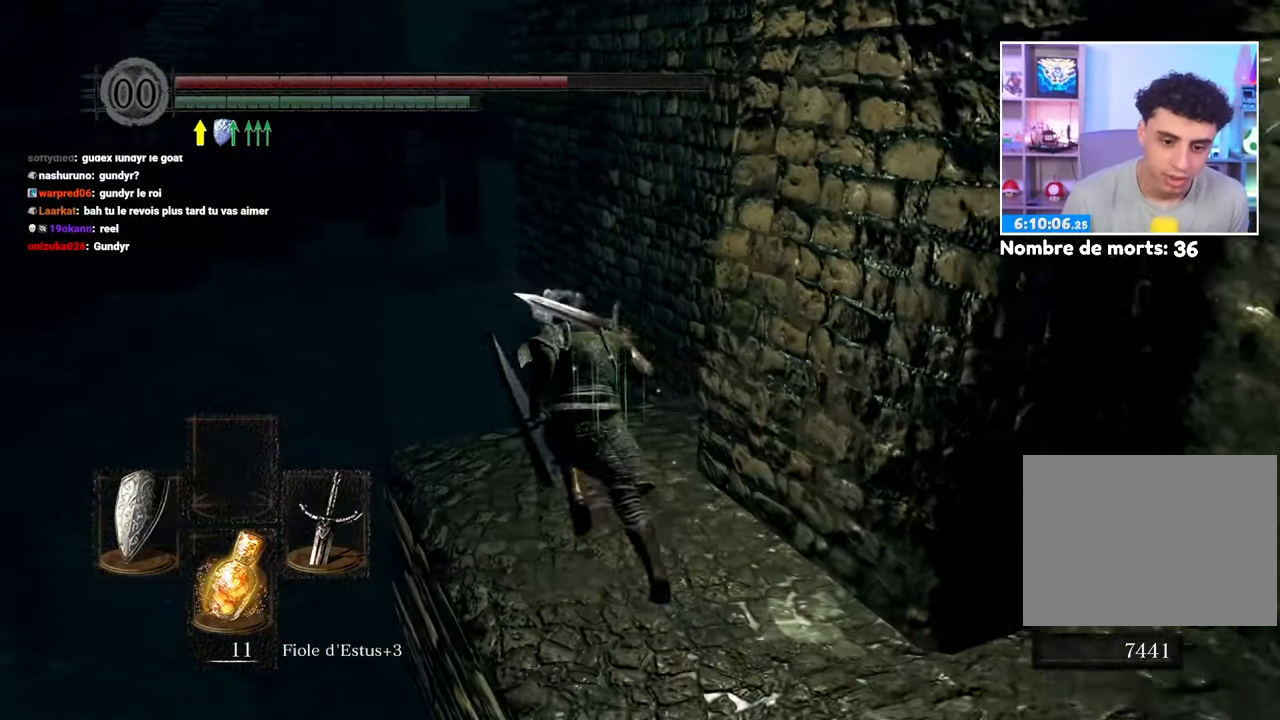
{"dt_ms": 500, "buttons": ["B"], "left_stick": "down-left", "right_stick": "center"}
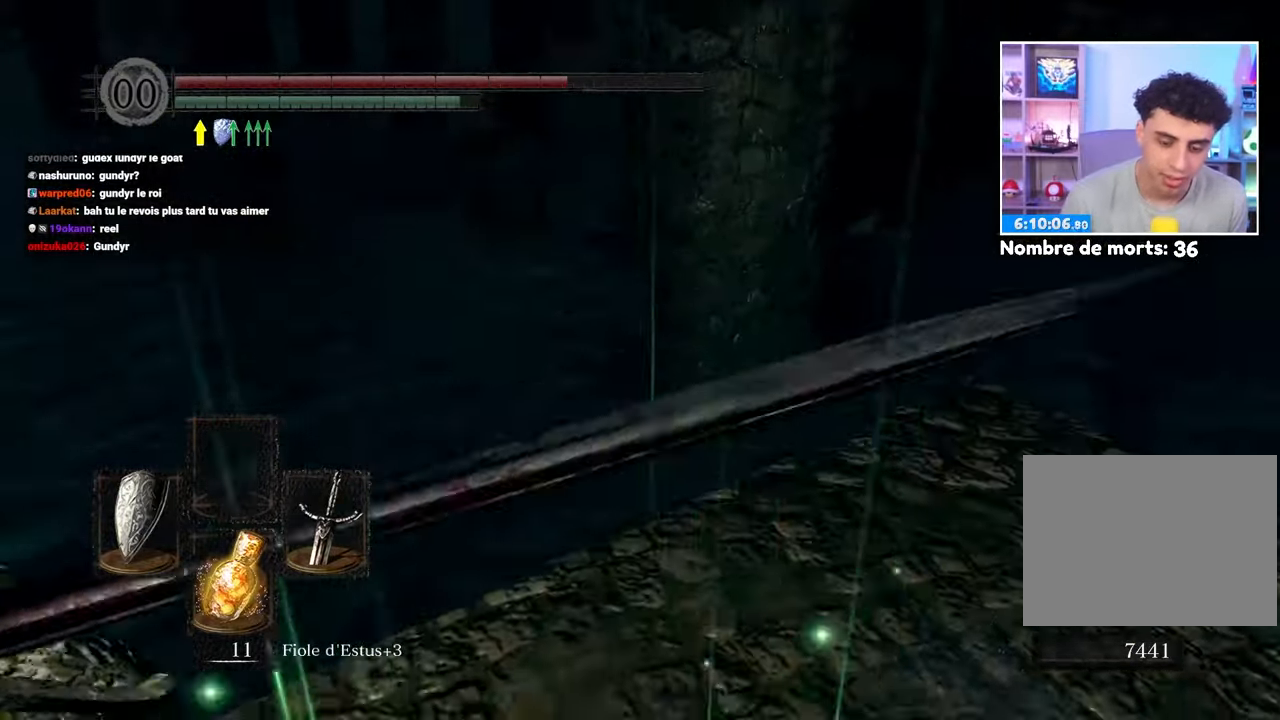
{"dt_ms": 500, "buttons": ["B"], "left_stick": "left", "right_stick": "center", "events": [[183, "right_stick", "left"], [283, "left_stick", "left"], [383, "right_stick", "center"]]}
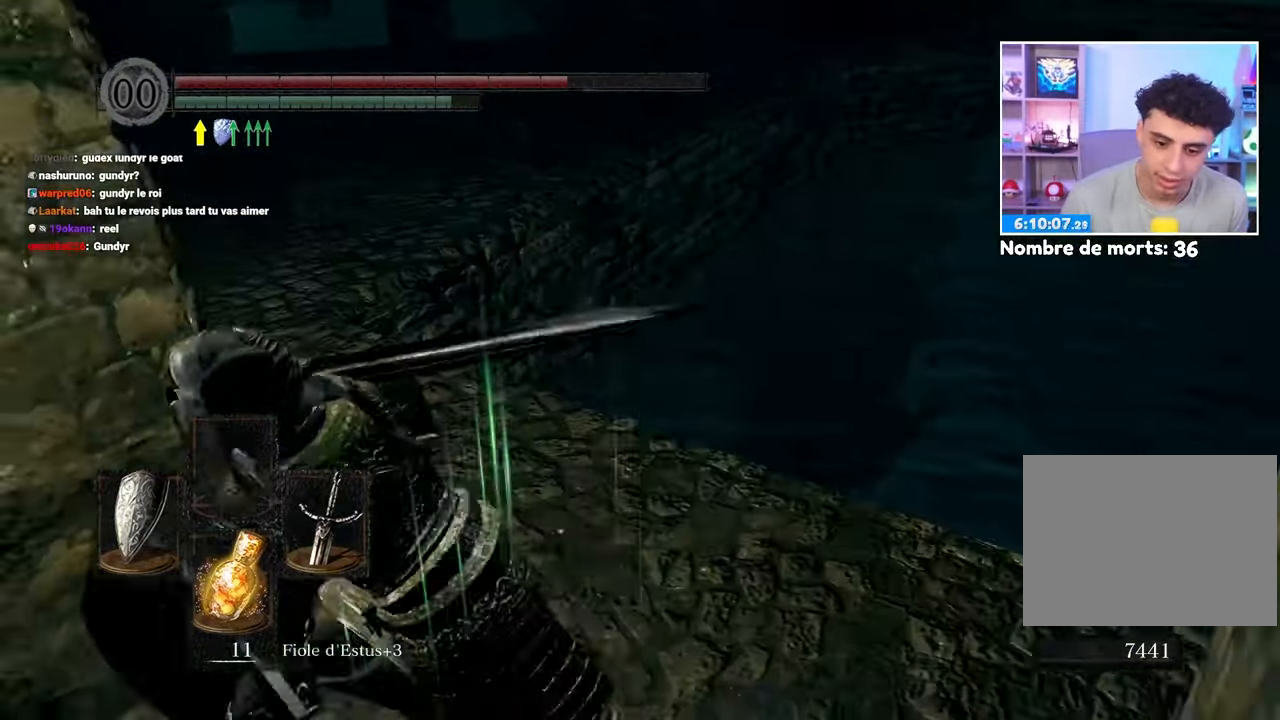
{"dt_ms": 500, "buttons": ["B"], "left_stick": "up", "right_stick": "center", "events": [[100, "left_stick", "up-left"], [200, "left_stick", "up"], [200, "right_stick", "left"], [300, "right_stick", "center"]]}
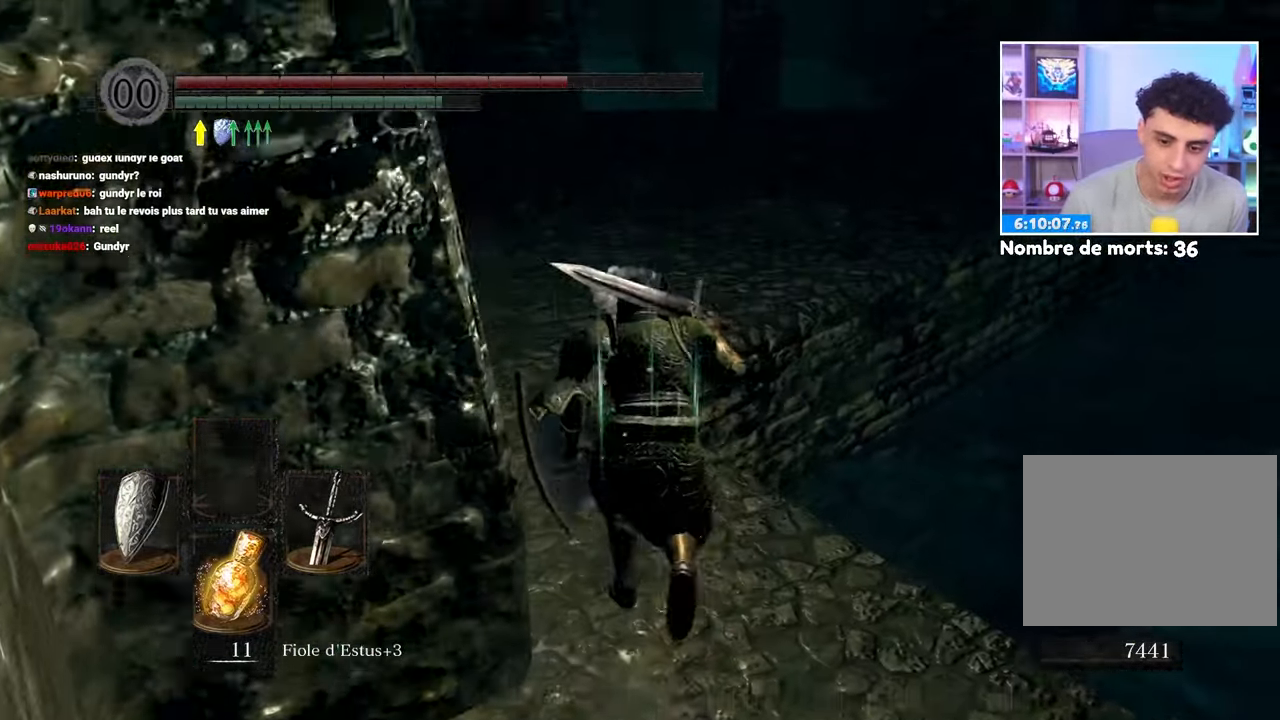
{"dt_ms": 500, "buttons": ["B"], "left_stick": "up", "right_stick": "center", "events": []}
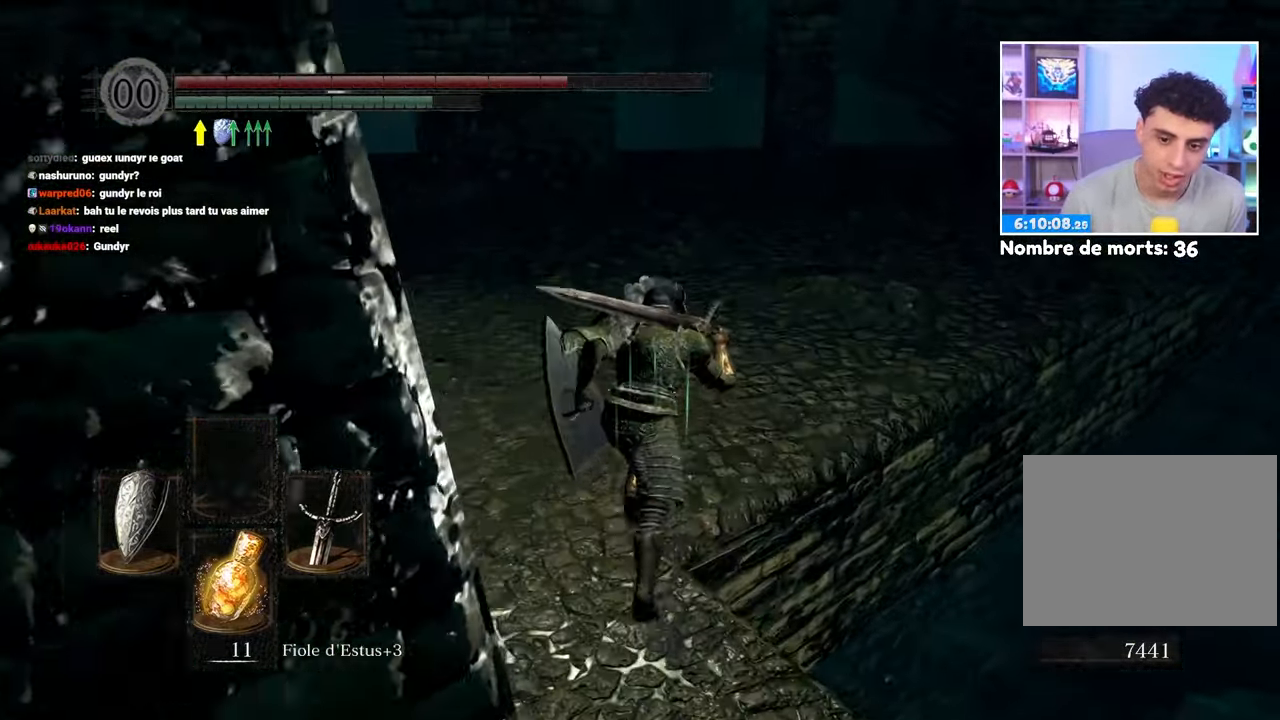
{"dt_ms": 500, "buttons": ["B"], "left_stick": "up", "right_stick": "right", "events": [[450, "right_stick", "right"]]}
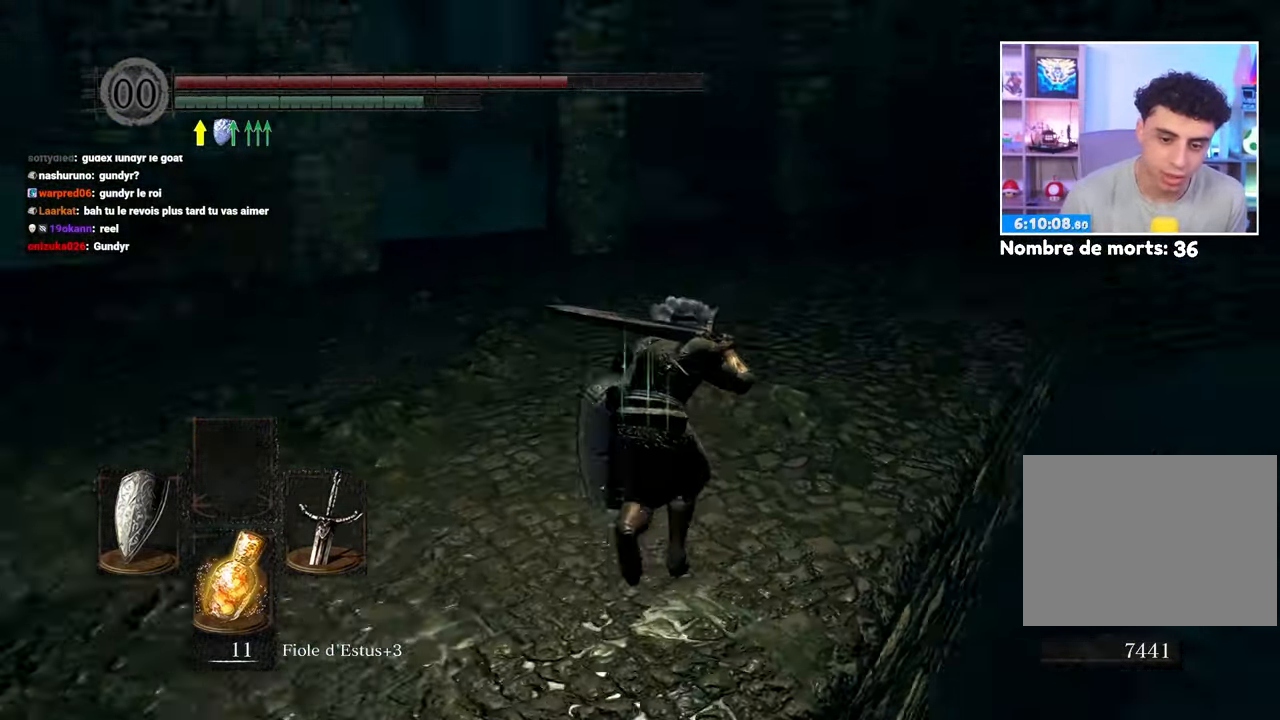
{"dt_ms": 500, "buttons": ["B"], "left_stick": "up", "right_stick": "center", "events": [[133, "right_stick", "center"]]}
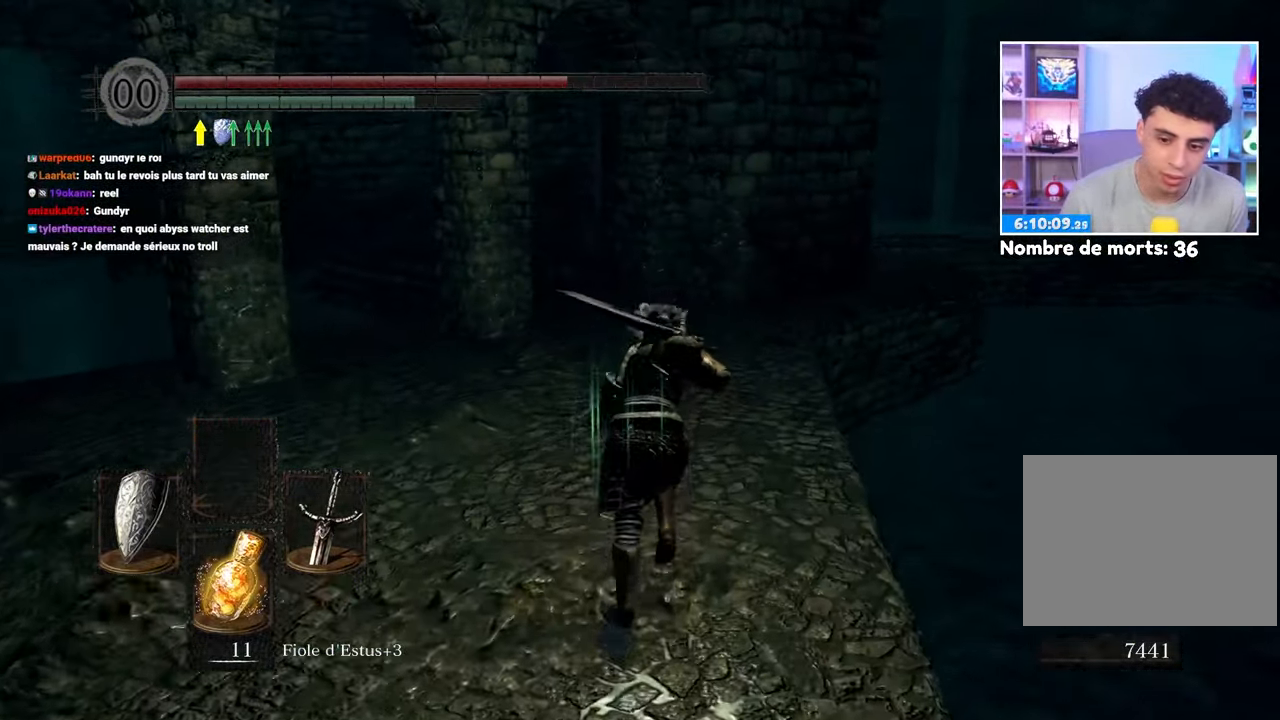
{"dt_ms": 500, "buttons": ["B"], "left_stick": "up", "right_stick": "center", "events": []}